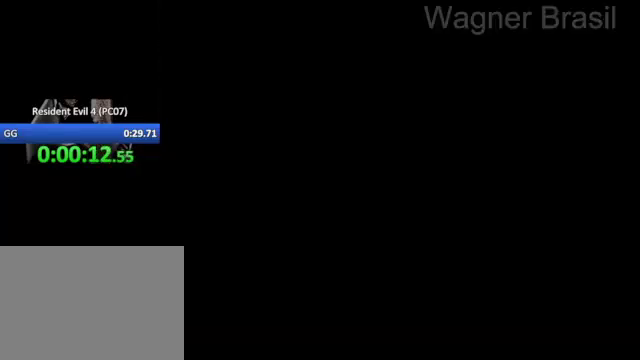
Gameplay with a controller (PlayStation layout); each line is a JSON object with the inputs held at the frame after it.
{"buttons": ["CROSS", "R1"], "left_stick": "right", "right_stick": "center"}
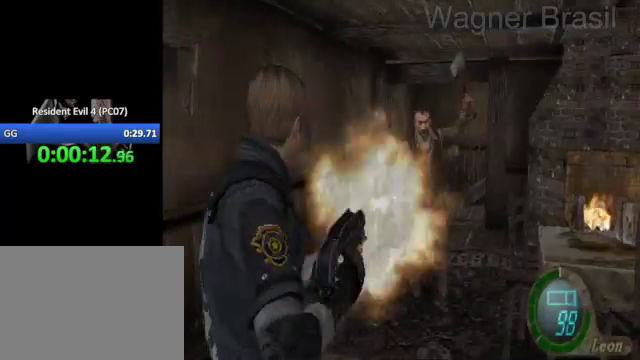
{"buttons": ["R1"], "left_stick": "right", "right_stick": "center"}
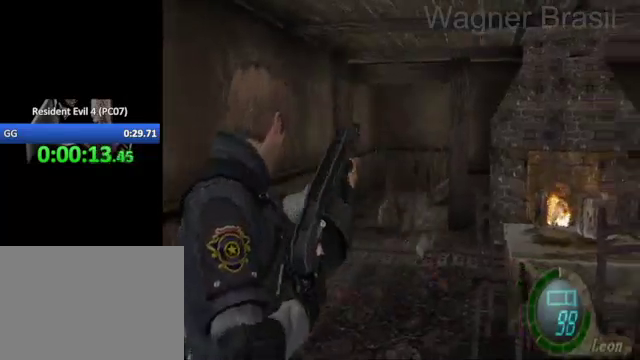
{"buttons": [], "left_stick": "right", "right_stick": "right"}
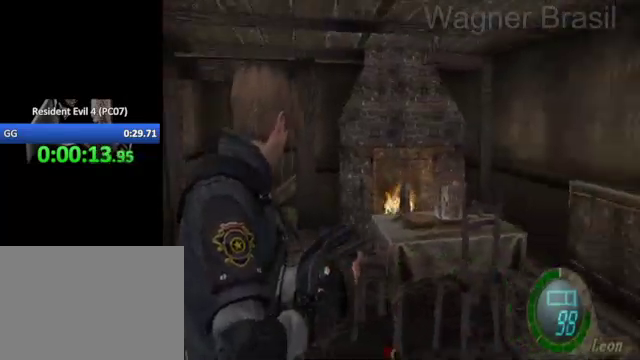
{"buttons": ["CROSS", "R1"], "left_stick": "up-right", "right_stick": "center"}